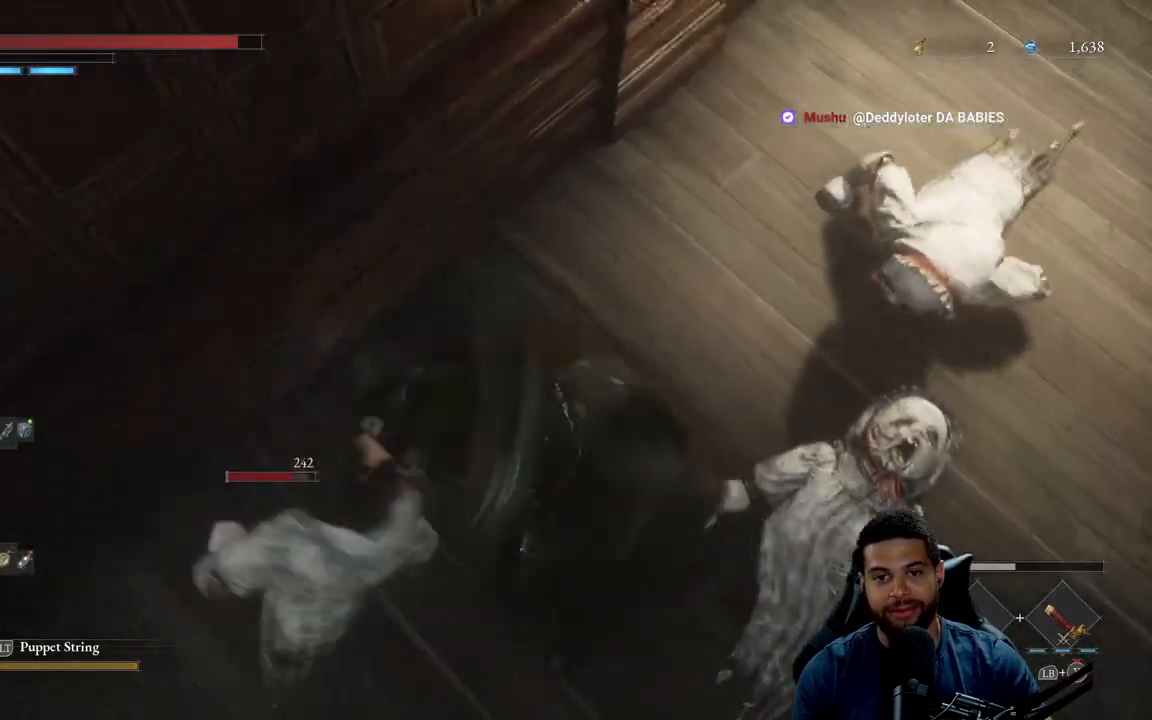
Gameplay with a controller (Xbox layout); each line is a JSON object with the inputs held at the frame after it. "events" lists button and stick changes between this image and that frame as [ms after this image, input, new state], when the widget could be followed in between.
{"buttons": ["B"], "left_stick": "down-left", "right_stick": "center", "events": [[50, "B", "up"], [117, "B", "down"], [200, "B", "up"], [283, "B", "down"], [367, "B", "up"], [467, "B", "down"]]}
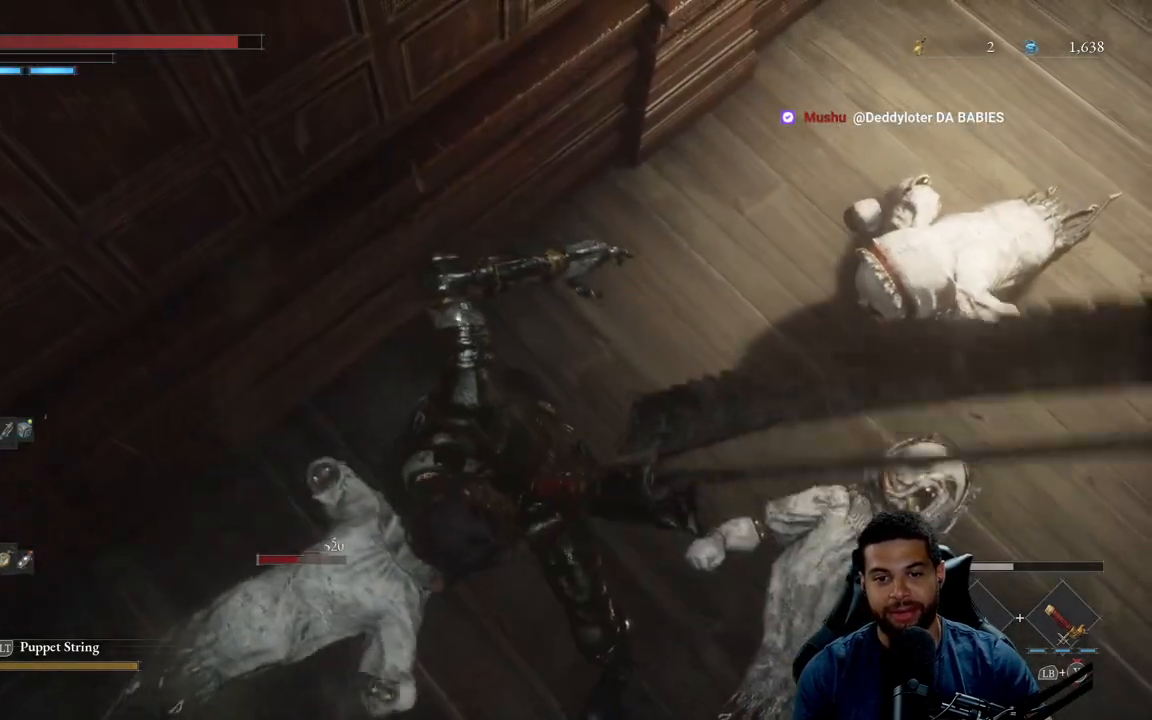
{"buttons": [], "left_stick": "down-left", "right_stick": "center", "events": [[50, "B", "up"], [117, "B", "down"], [200, "B", "up"], [300, "B", "down"], [367, "B", "up"]]}
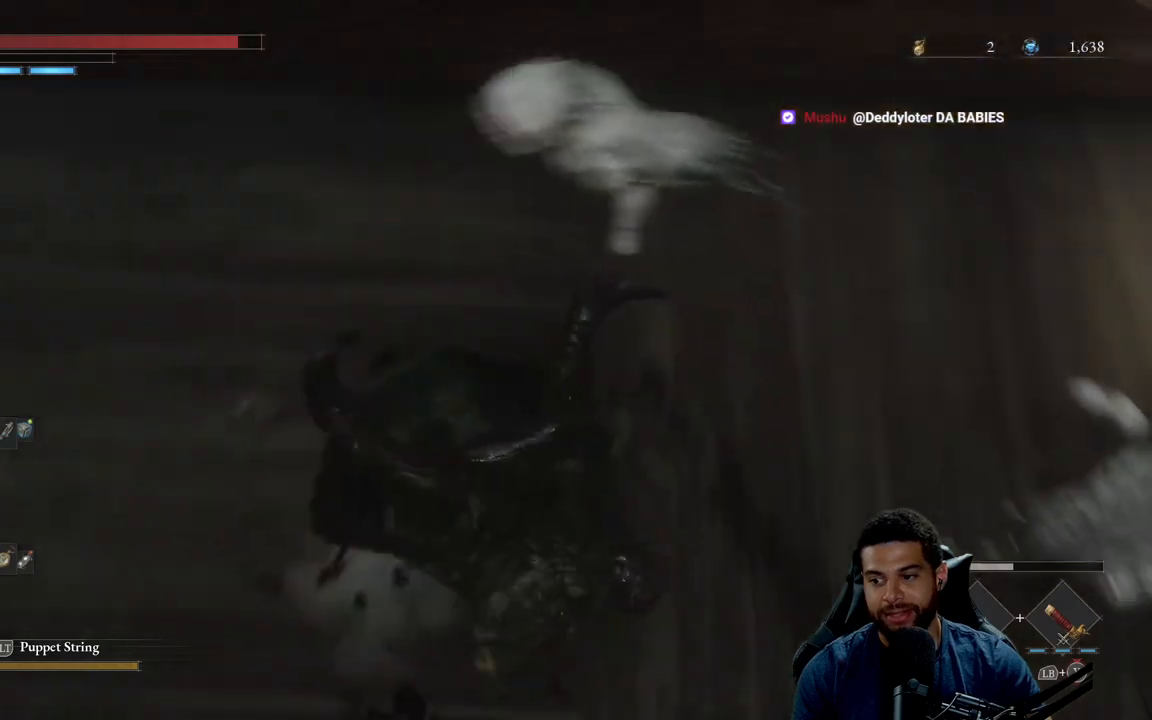
{"buttons": [], "left_stick": "up-left", "right_stick": "center", "events": [[17, "right_stick", "up-right"], [183, "right_stick", "center"], [233, "B", "down"], [300, "B", "up"], [383, "left_stick", "left"], [483, "left_stick", "up-left"]]}
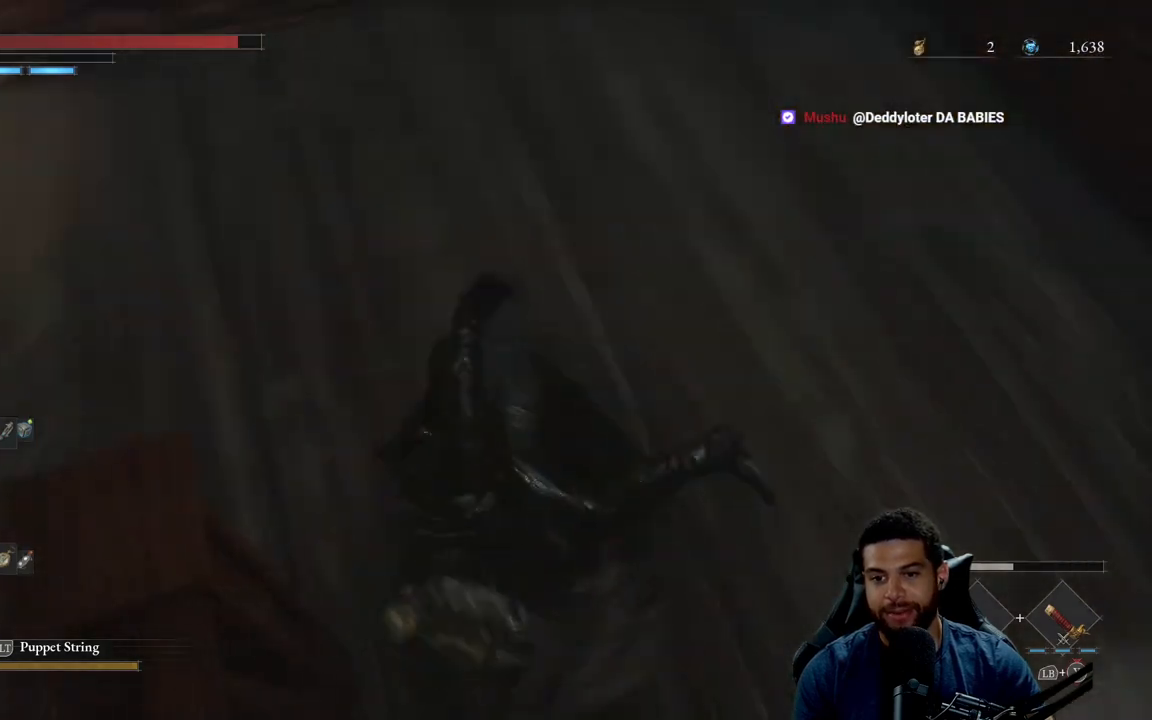
{"buttons": [], "left_stick": "up-left", "right_stick": "right", "events": [[33, "right_stick", "up-right"], [100, "left_stick", "up"], [183, "right_stick", "right"], [400, "left_stick", "up-left"]]}
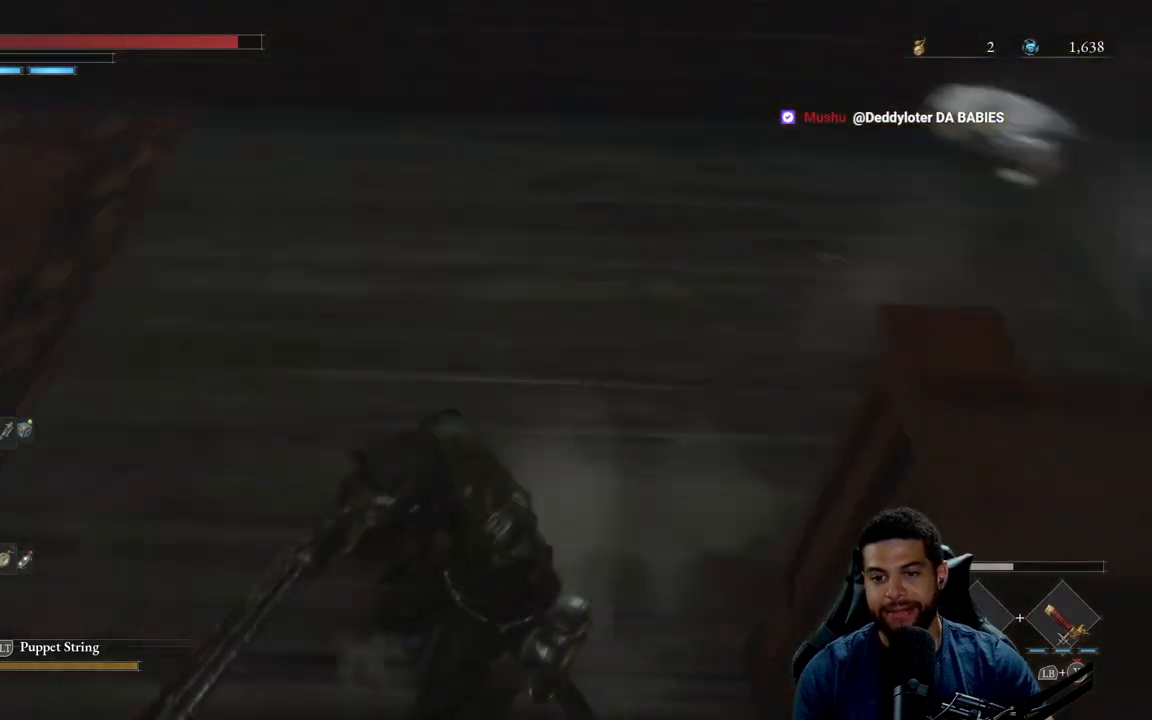
{"buttons": [], "left_stick": "left", "right_stick": "right", "events": [[17, "left_stick", "left"], [67, "right_stick", "center"], [117, "left_stick", "down-left"], [200, "right_stick", "right"], [300, "right_stick", "center"], [483, "left_stick", "left"], [483, "right_stick", "right"]]}
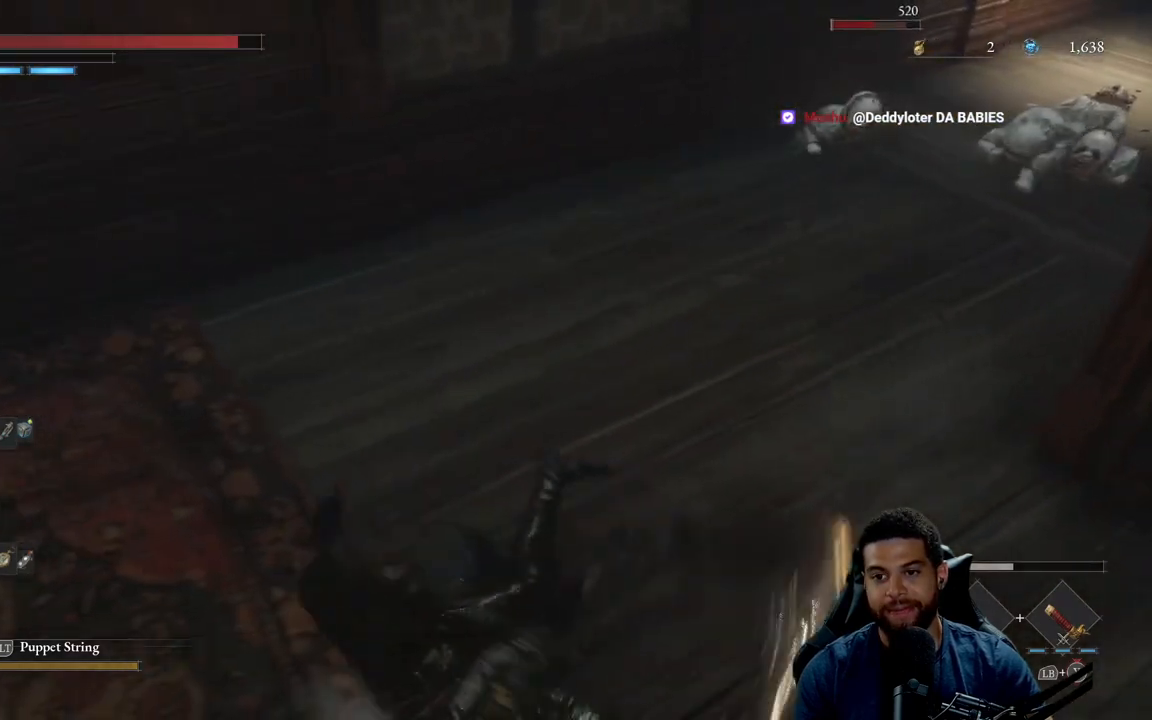
{"buttons": [], "left_stick": "up", "right_stick": "center", "events": [[17, "left_stick", "up-left"], [150, "left_stick", "up"], [233, "right_stick", "center"]]}
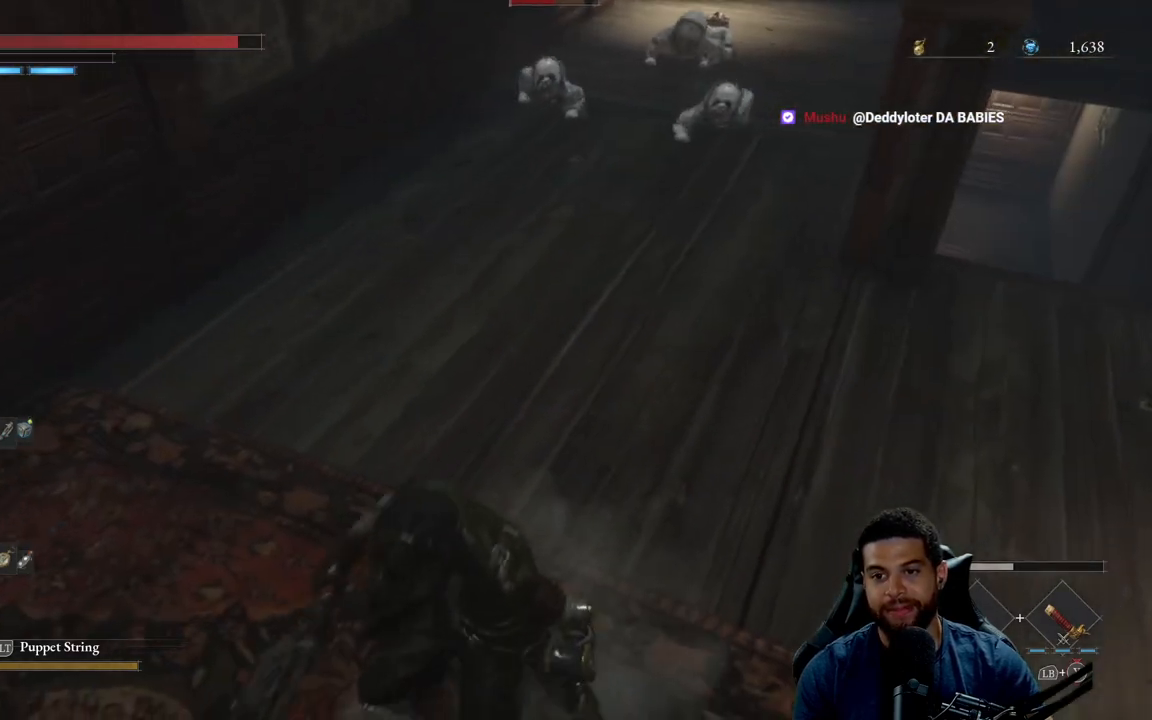
{"buttons": [], "left_stick": "down-right", "right_stick": "center", "events": [[117, "left_stick", "down-left"], [300, "left_stick", "down"], [483, "left_stick", "down-right"]]}
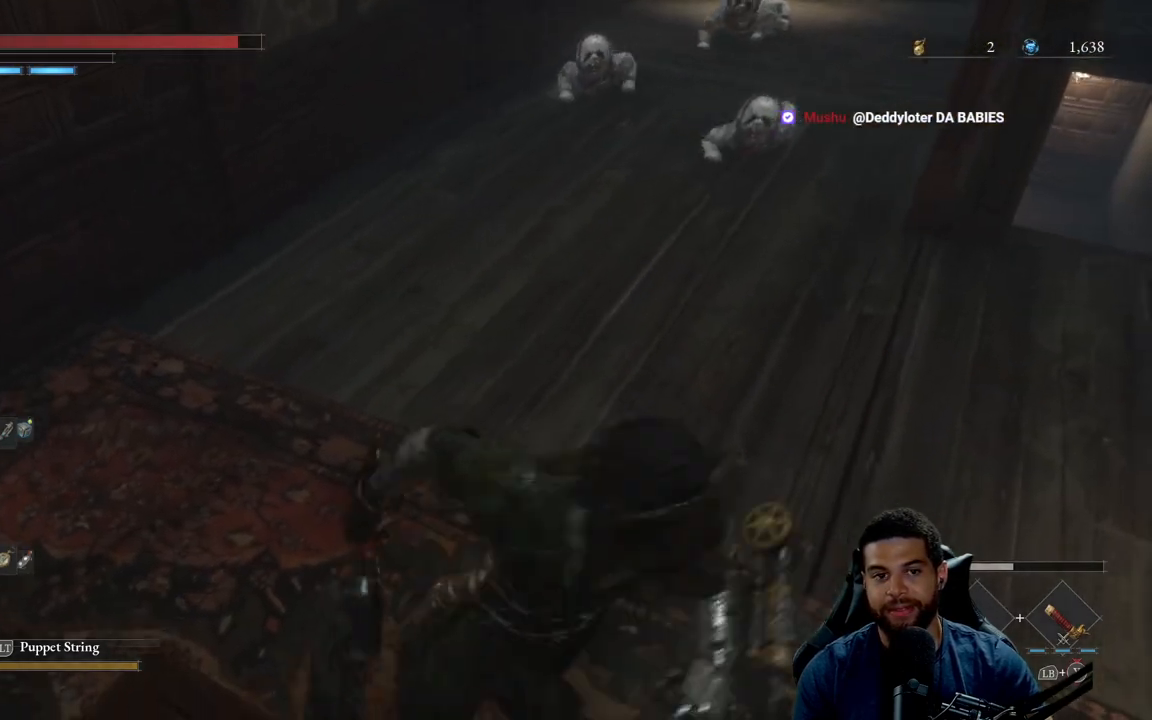
{"buttons": ["R2"], "left_stick": "center", "right_stick": "center", "events": [[33, "left_stick", "right"], [117, "left_stick", "up"], [217, "left_stick", "center"], [233, "R2", "down"]]}
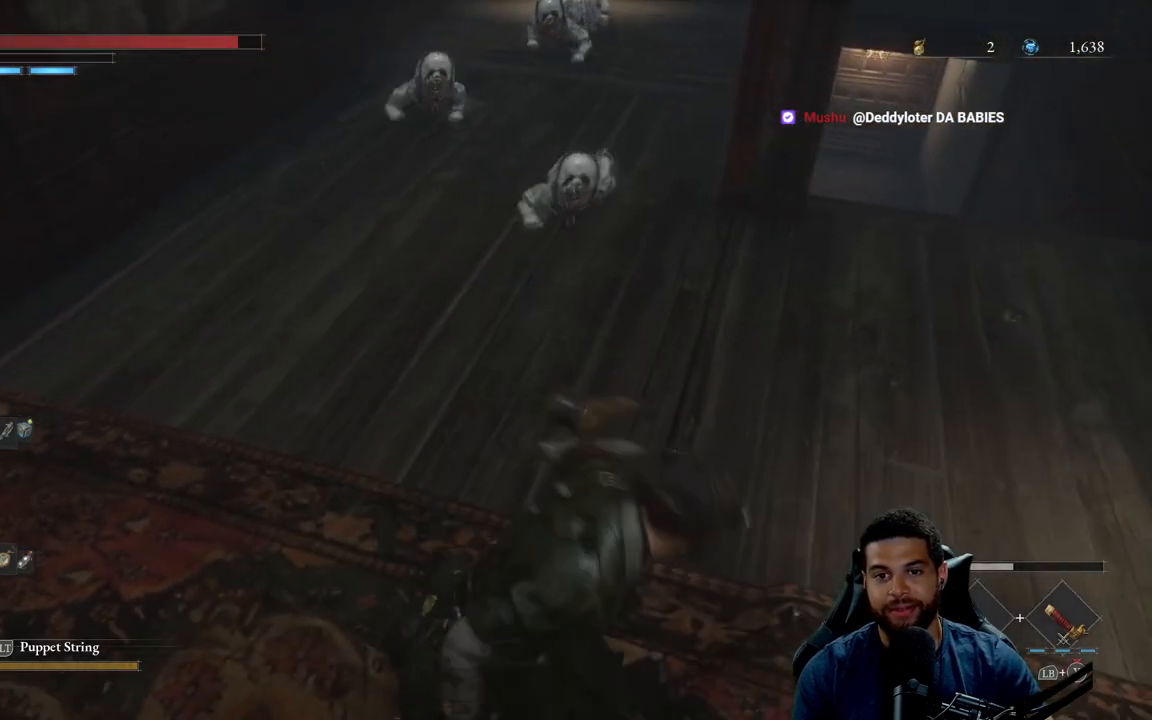
{"buttons": ["R2"], "left_stick": "up", "right_stick": "center", "events": [[117, "left_stick", "up"], [300, "R3", "down"], [417, "R3", "up"]]}
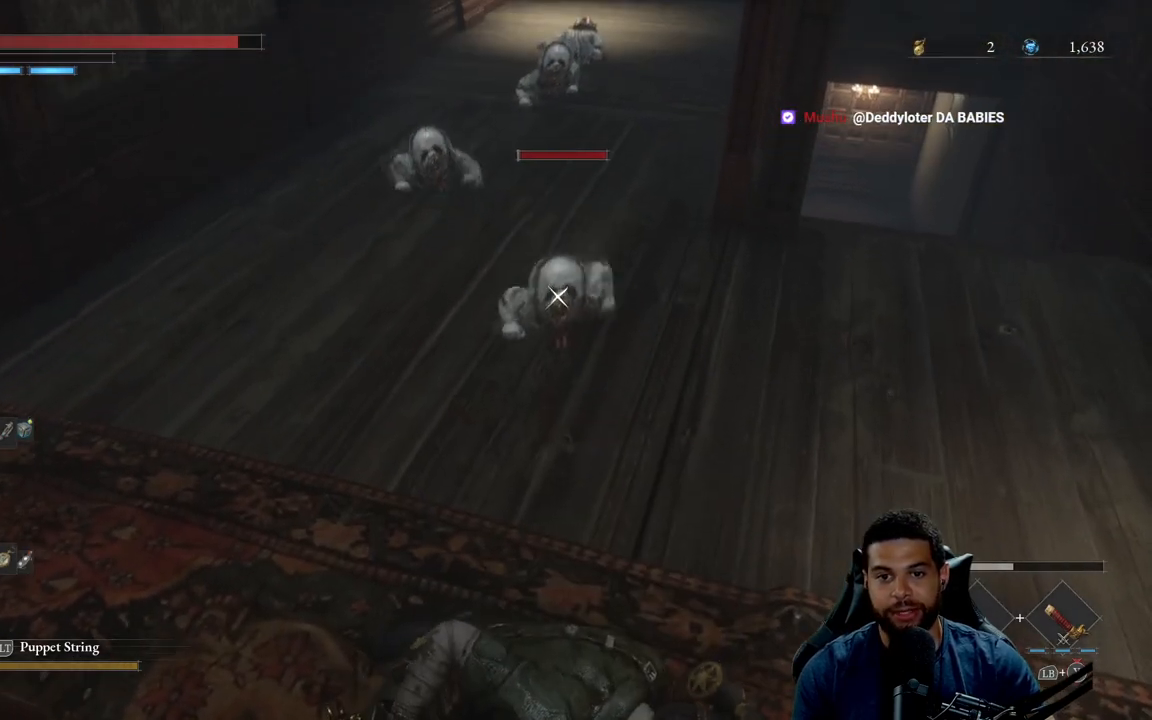
{"buttons": ["R2"], "left_stick": "up", "right_stick": "center", "events": []}
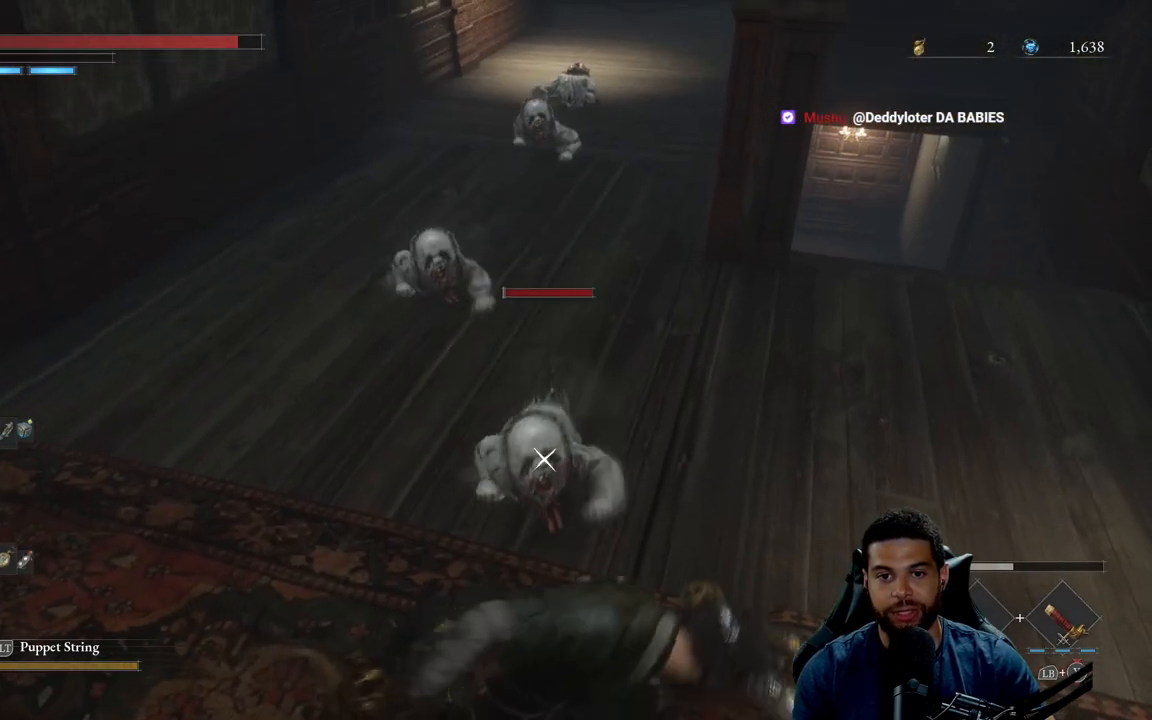
{"buttons": ["R2"], "left_stick": "up", "right_stick": "center", "events": []}
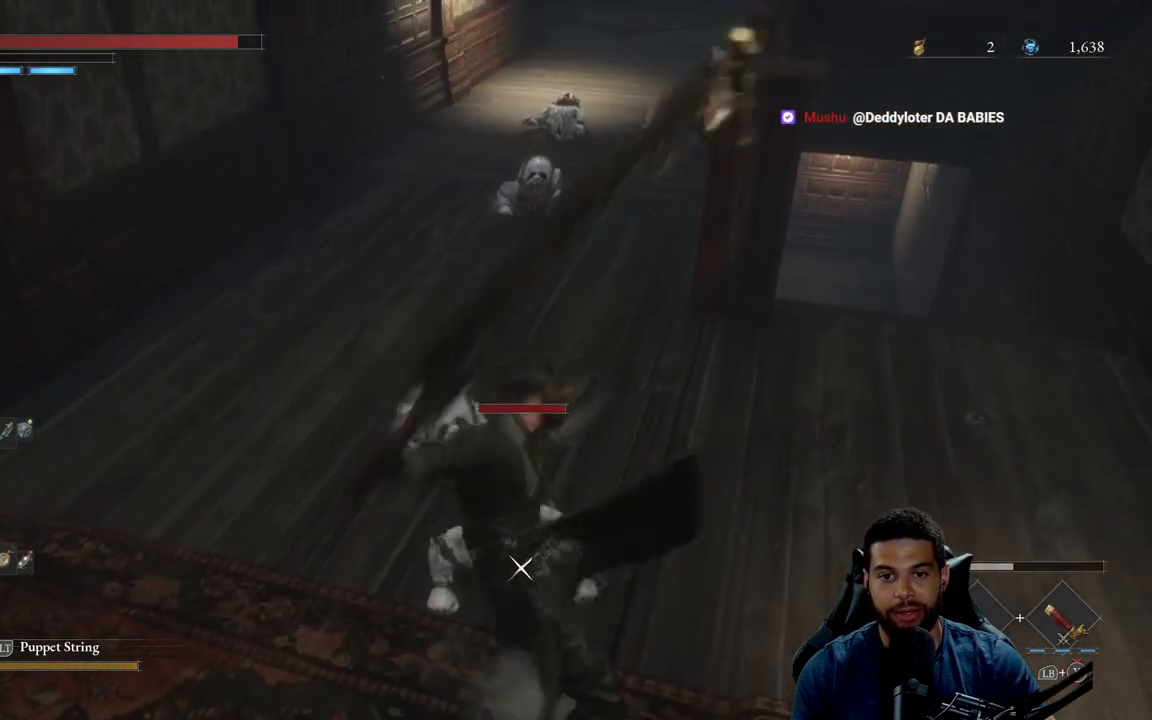
{"buttons": ["R2"], "left_stick": "up", "right_stick": "center", "events": []}
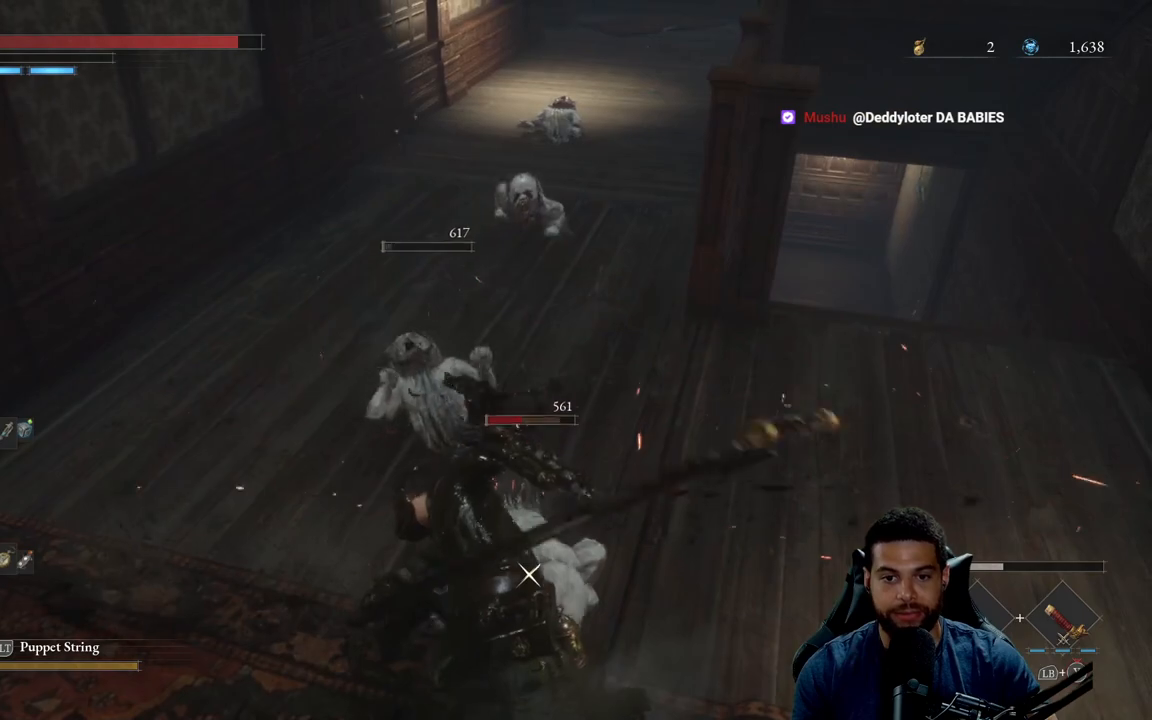
{"buttons": [], "left_stick": "right", "right_stick": "center", "events": [[50, "R2", "up"], [100, "left_stick", "right"], [200, "B", "down"], [317, "B", "up"], [367, "B", "down"], [467, "B", "up"]]}
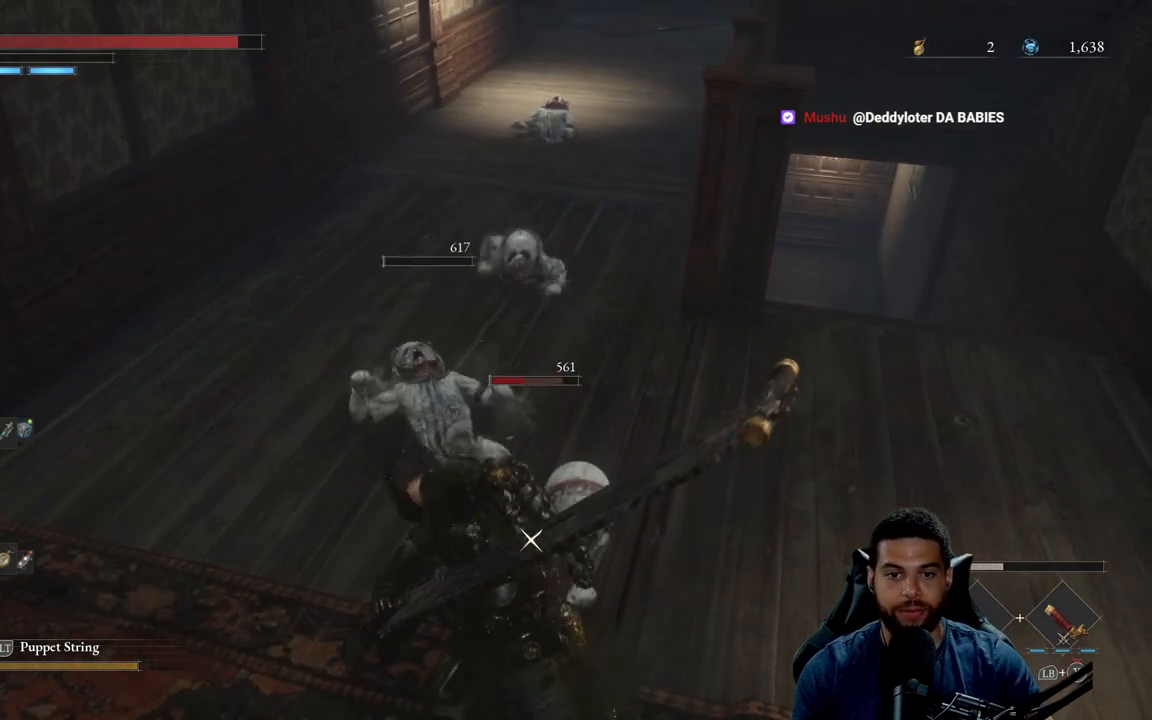
{"buttons": ["B"], "left_stick": "up-right", "right_stick": "center", "events": [[100, "left_stick", "up-right"], [150, "B", "down"], [217, "B", "up"], [300, "B", "down"], [383, "B", "up"], [483, "B", "down"]]}
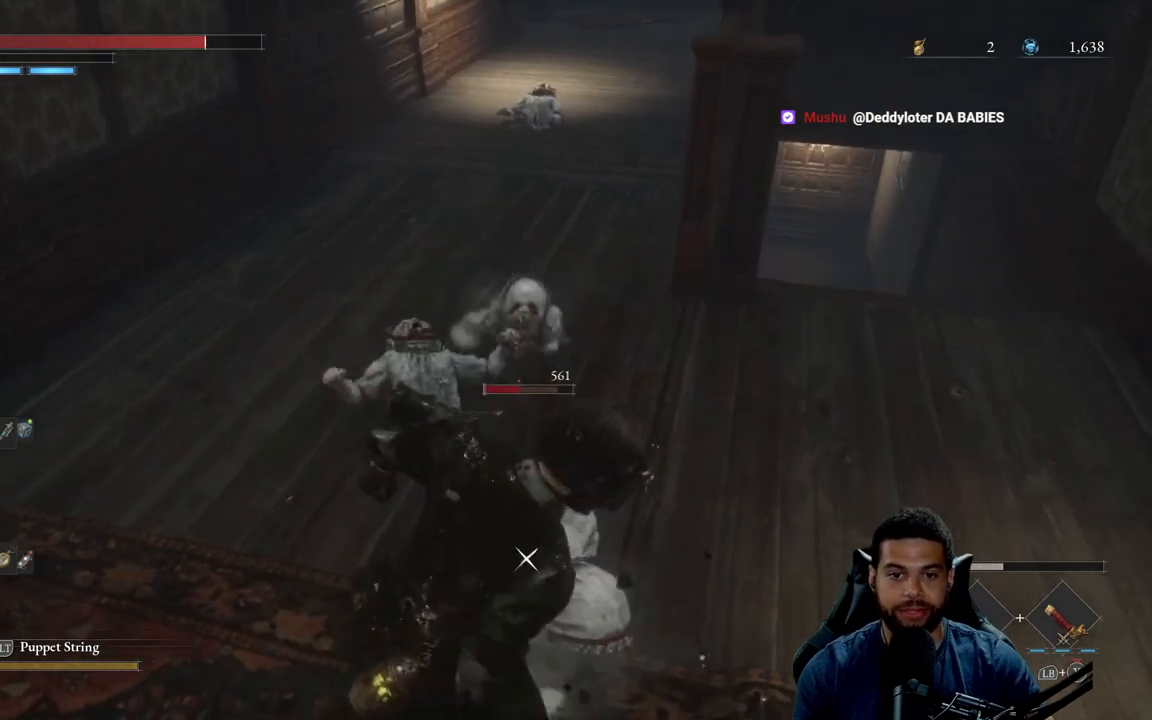
{"buttons": [], "left_stick": "up-right", "right_stick": "center", "events": [[67, "B", "up"], [167, "B", "down"], [250, "B", "up"]]}
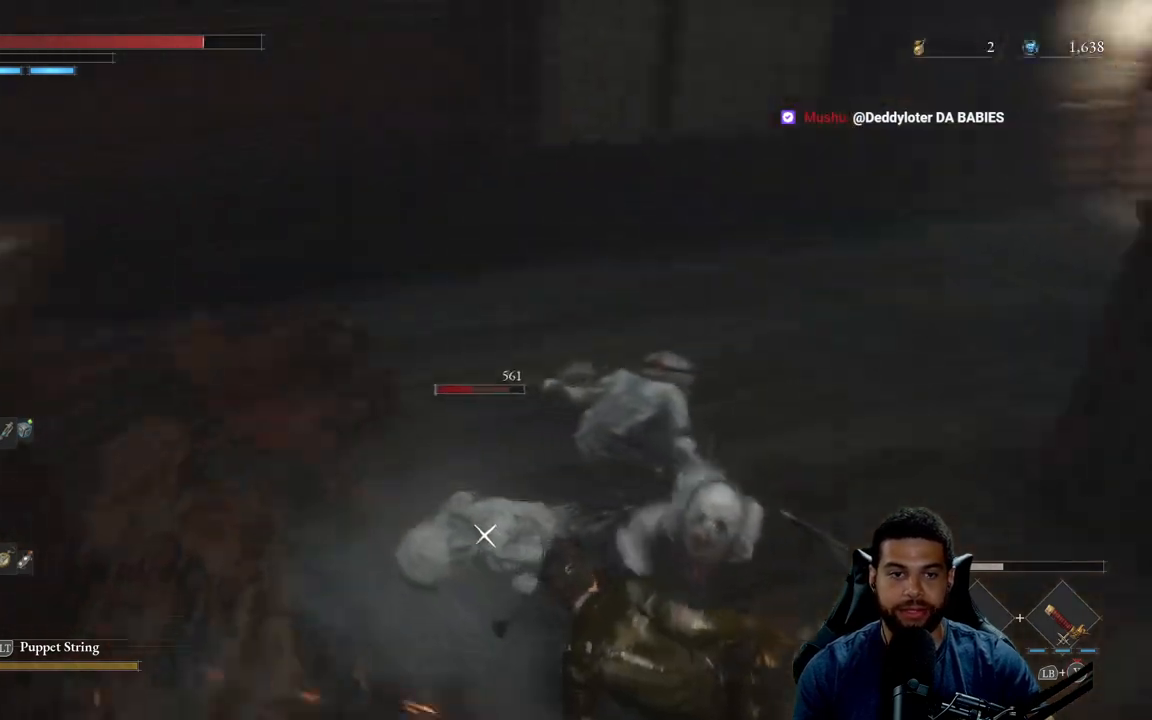
{"buttons": [], "left_stick": "down-right", "right_stick": "left", "events": [[117, "B", "down"], [133, "left_stick", "right"], [200, "B", "up"], [367, "left_stick", "down-right"], [383, "R3", "down"], [483, "R3", "up"], [500, "right_stick", "left"]]}
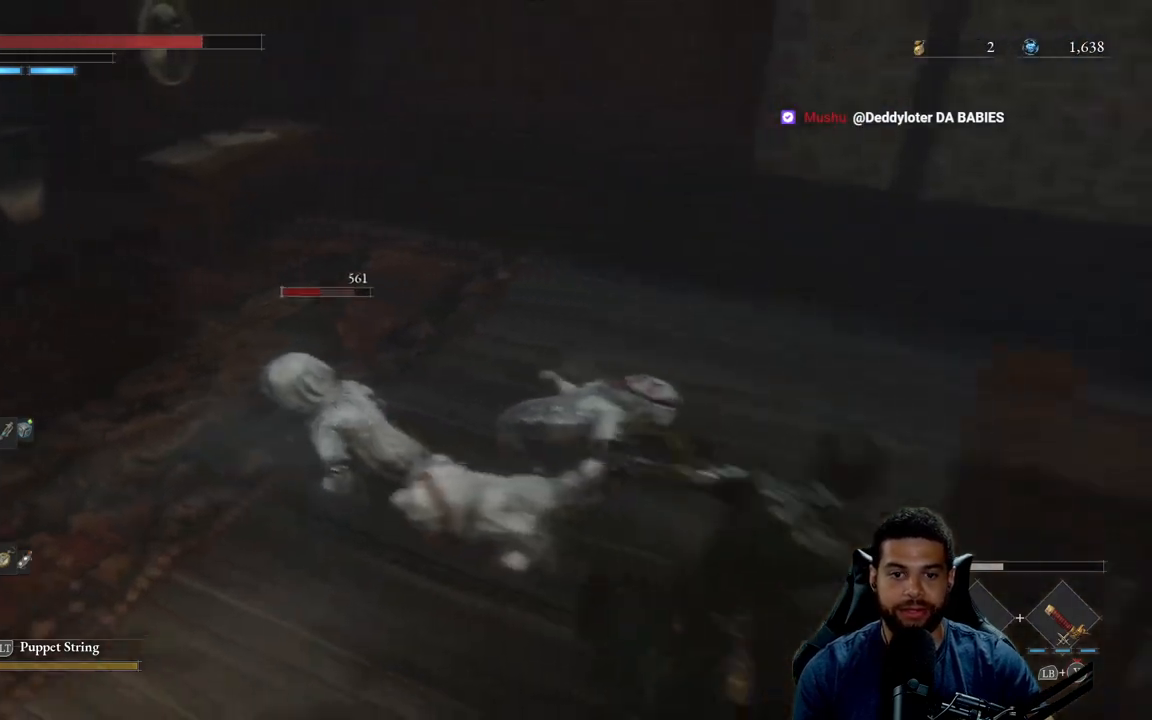
{"buttons": [], "left_stick": "left", "right_stick": "center", "events": [[100, "left_stick", "down"], [100, "right_stick", "center"], [200, "right_stick", "left"], [300, "left_stick", "down-left"], [333, "right_stick", "center"], [467, "left_stick", "left"]]}
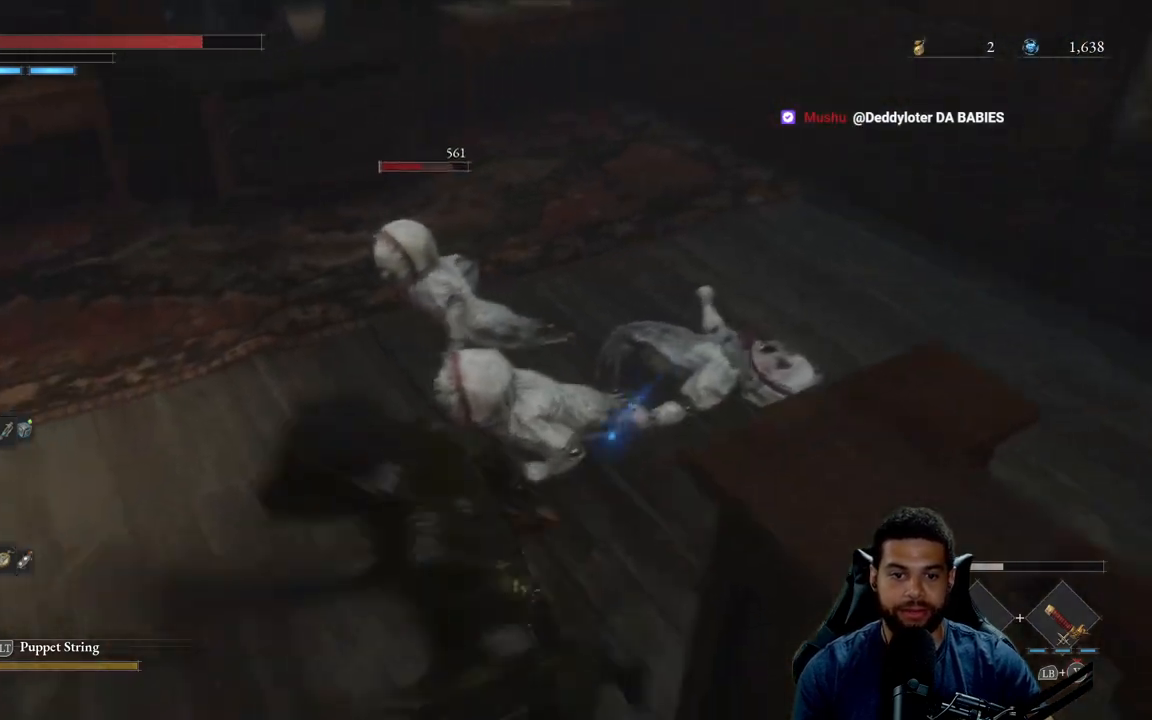
{"buttons": [], "left_stick": "up-right", "right_stick": "down-right", "events": [[17, "left_stick", "up-left"], [117, "R1", "down"], [150, "left_stick", "up-right"], [217, "R1", "up"], [317, "right_stick", "down-right"], [333, "R1", "down"], [400, "R1", "up"]]}
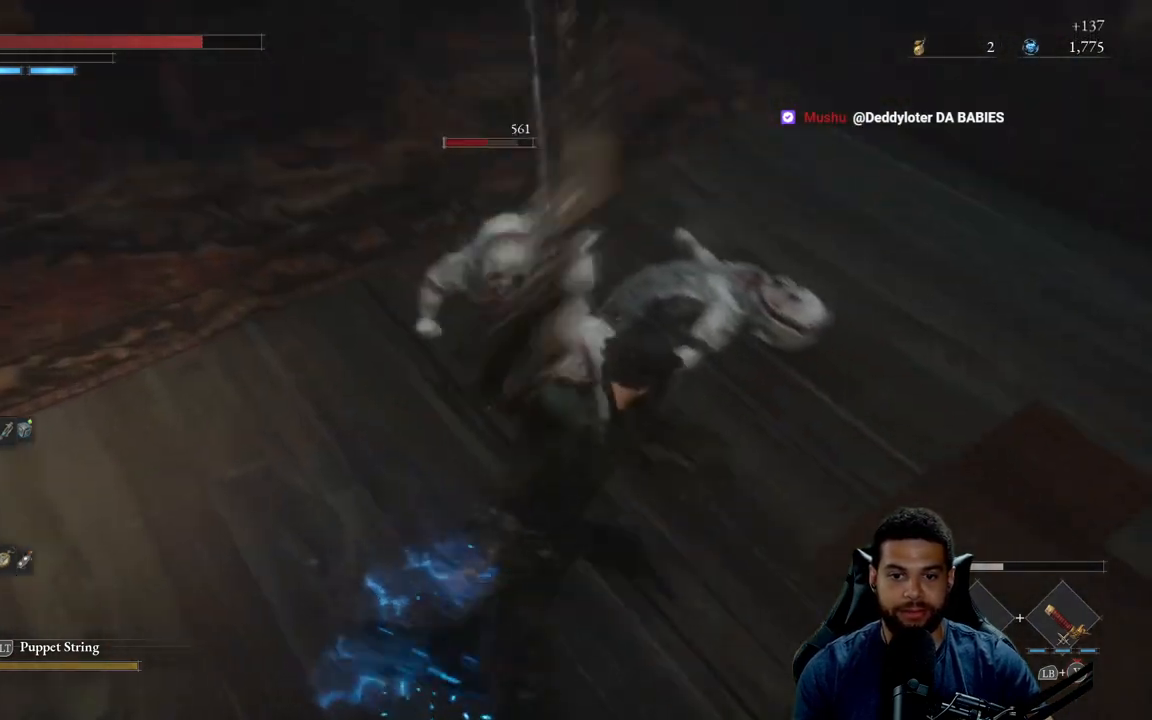
{"buttons": [], "left_stick": "up-left", "right_stick": "center", "events": [[17, "R1", "down"], [33, "left_stick", "up"], [33, "right_stick", "center"], [83, "R1", "up"], [200, "R1", "down"], [217, "left_stick", "up-left"], [267, "R1", "up"], [383, "R1", "down"], [450, "R1", "up"]]}
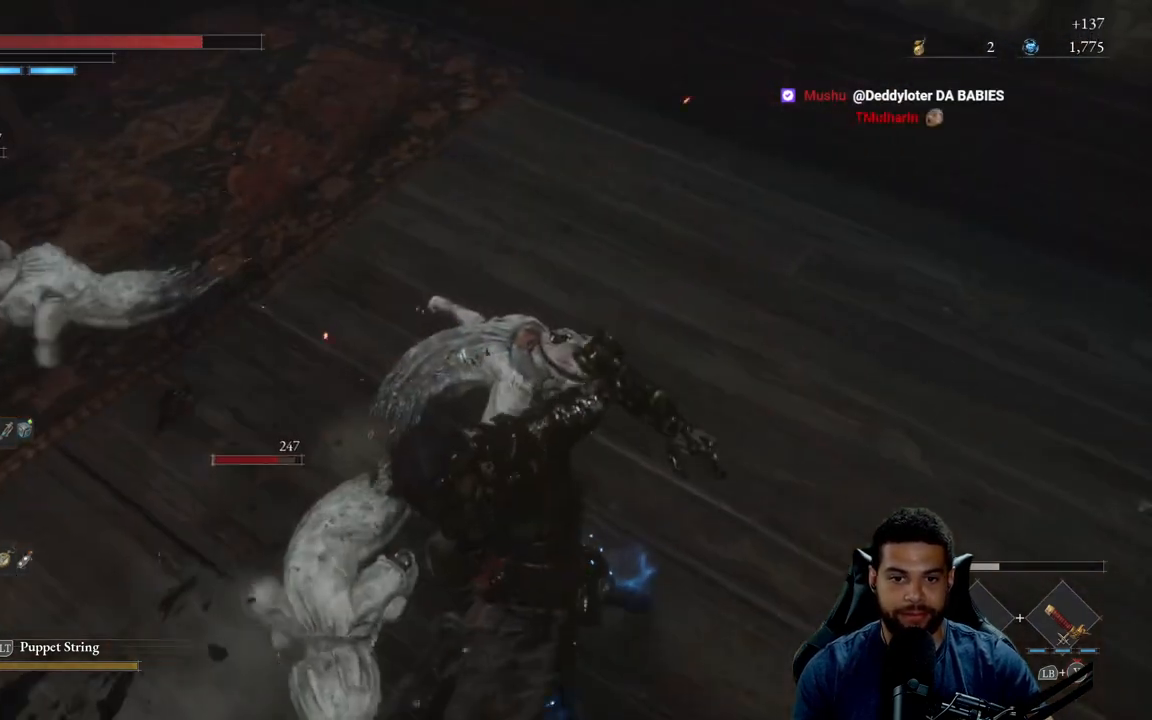
{"buttons": ["R1"], "left_stick": "up", "right_stick": "center", "events": [[50, "R1", "down"], [100, "right_stick", "down-left"], [167, "R1", "up"], [217, "R1", "down"], [333, "R1", "up"], [400, "R1", "down"], [417, "right_stick", "center"], [450, "left_stick", "up"]]}
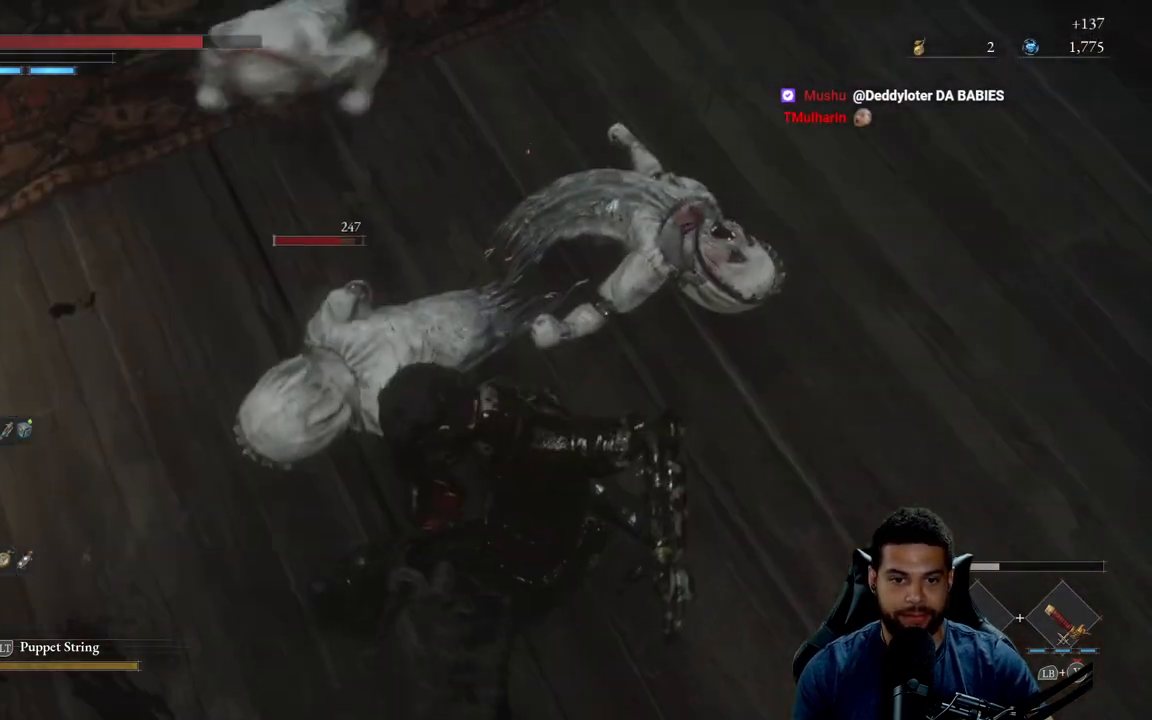
{"buttons": [], "left_stick": "down-right", "right_stick": "up-left", "events": [[17, "R1", "up"], [233, "left_stick", "right"], [333, "left_stick", "down-right"], [400, "right_stick", "up-left"]]}
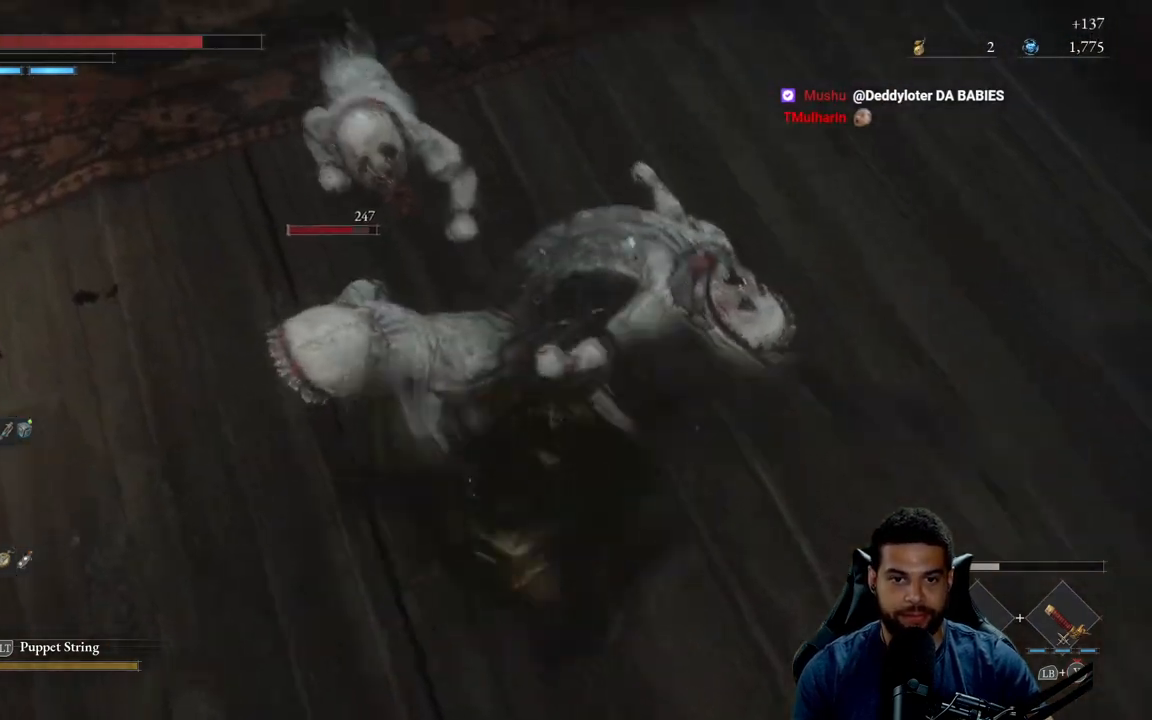
{"buttons": [], "left_stick": "down-right", "right_stick": "up-left", "events": [[67, "right_stick", "center"], [217, "right_stick", "up-left"], [400, "right_stick", "center"], [483, "right_stick", "up-left"]]}
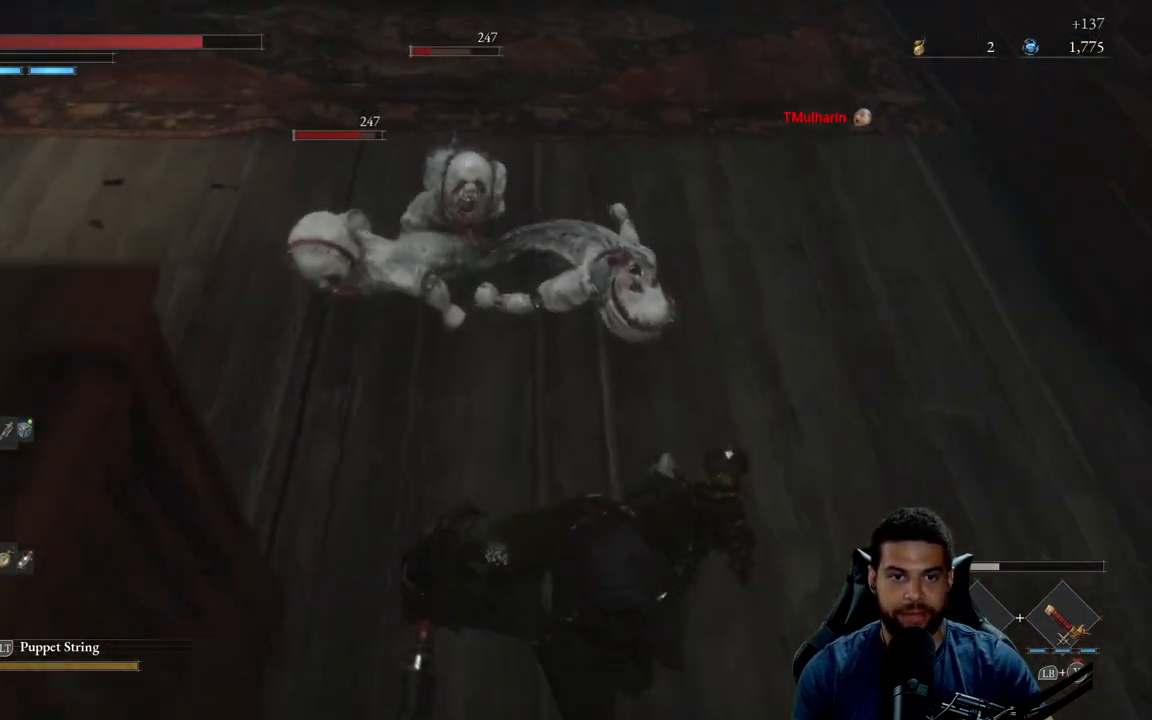
{"buttons": [], "left_stick": "down", "right_stick": "center", "events": [[150, "right_stick", "center"], [200, "left_stick", "down"]]}
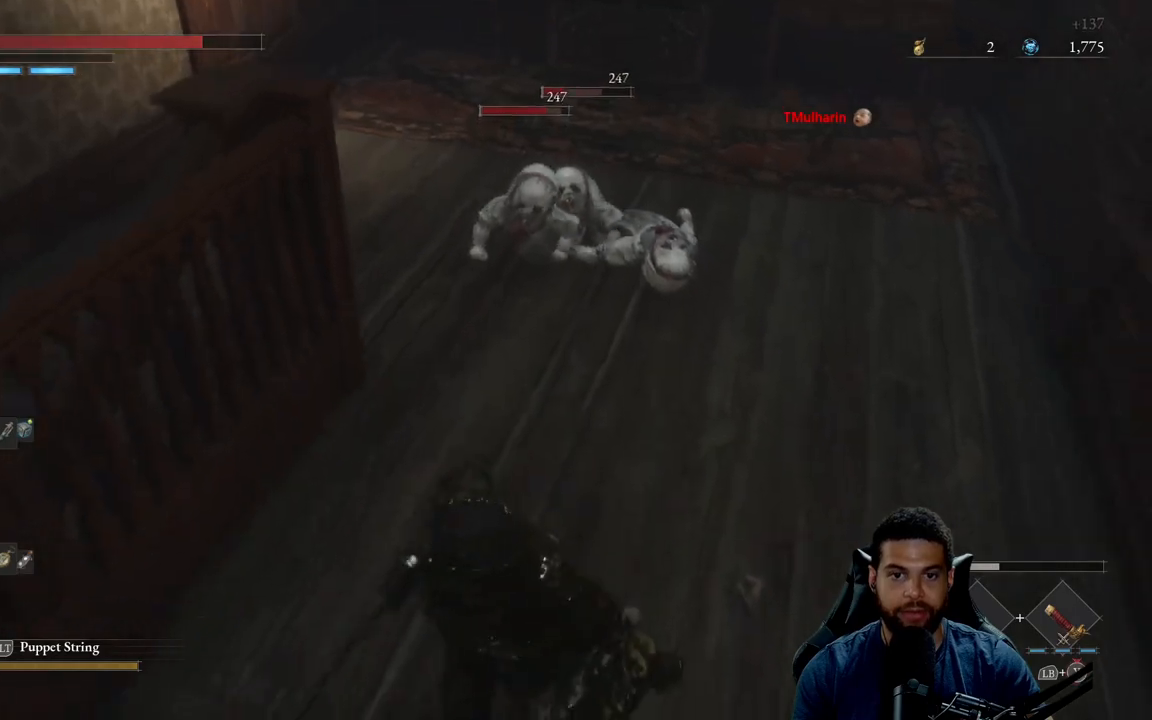
{"buttons": [], "left_stick": "down", "right_stick": "center", "events": [[133, "right_stick", "up-right"], [333, "right_stick", "center"]]}
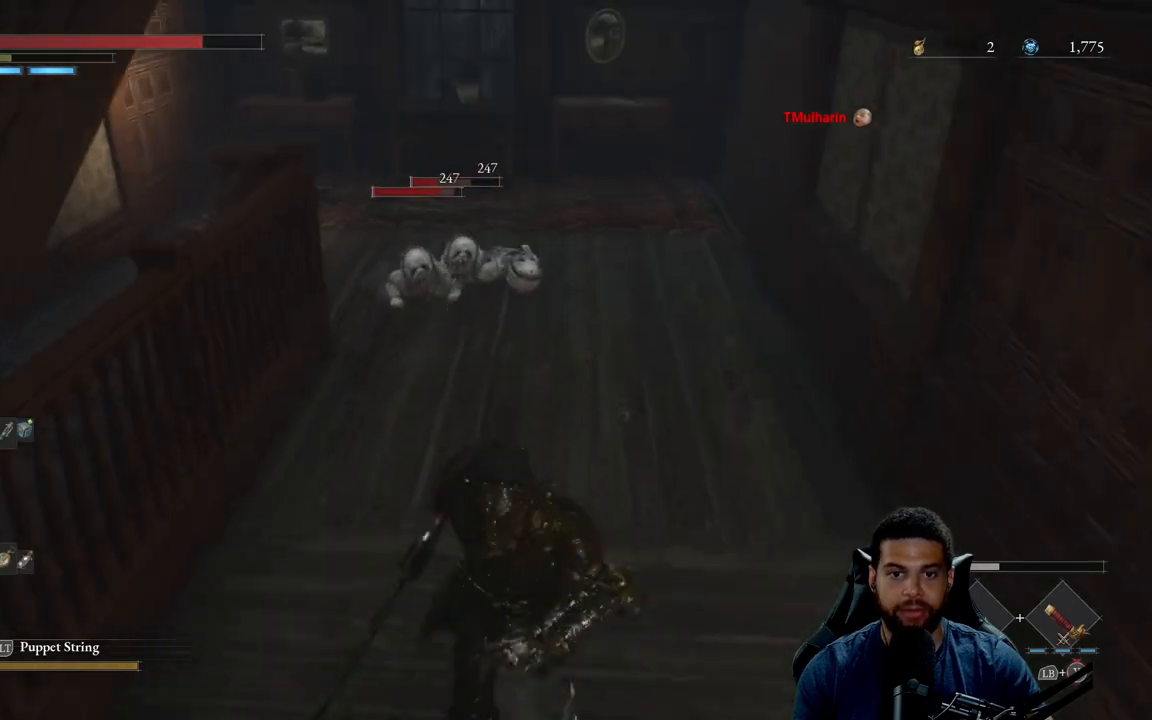
{"buttons": [], "left_stick": "down-left", "right_stick": "center", "events": [[433, "left_stick", "down-left"]]}
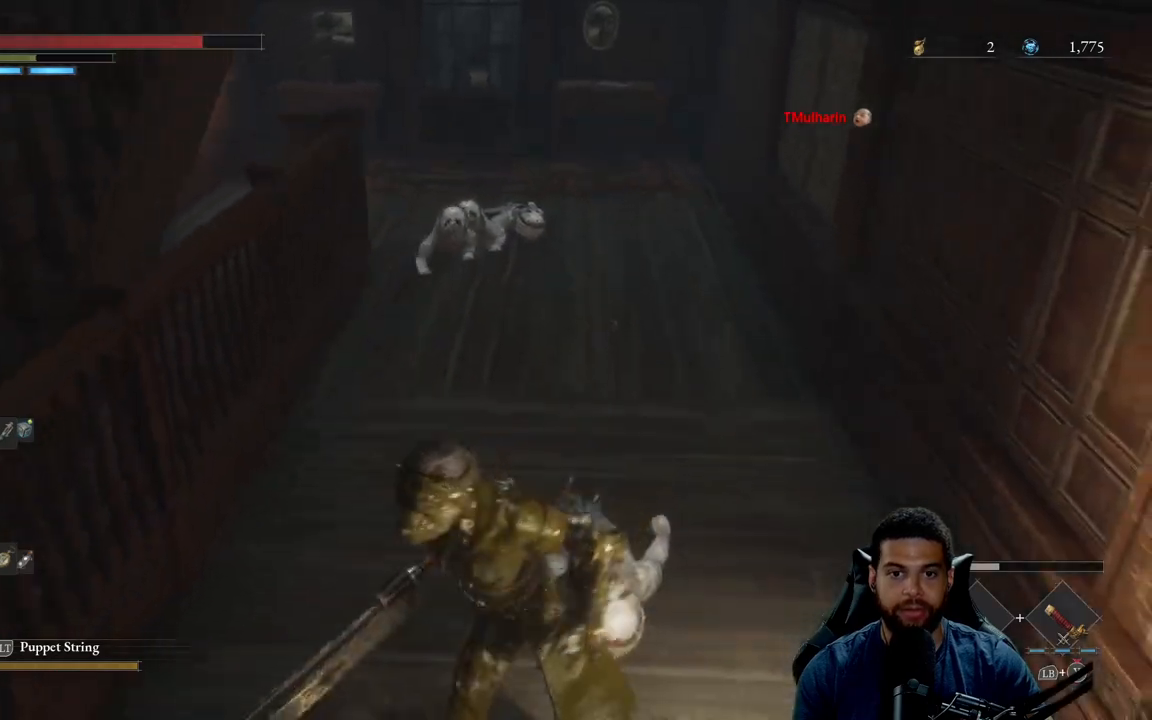
{"buttons": [], "left_stick": "up", "right_stick": "center", "events": [[183, "left_stick", "down-right"], [317, "left_stick", "up-right"], [367, "left_stick", "up"]]}
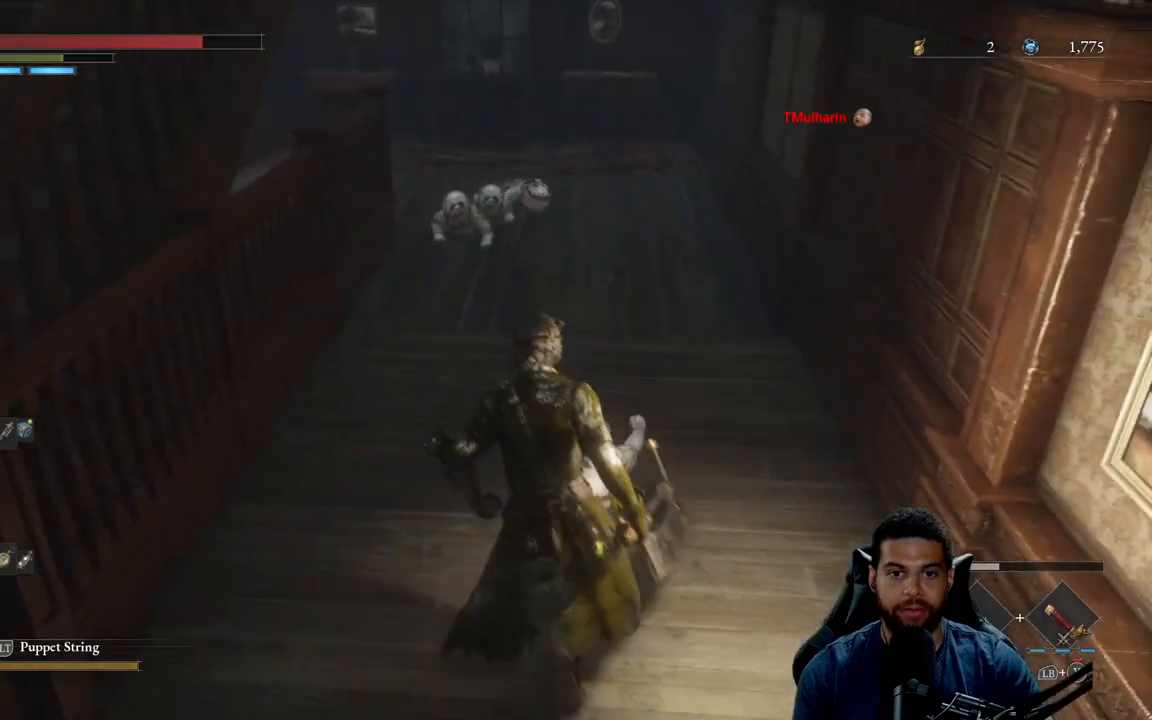
{"buttons": [], "left_stick": "up", "right_stick": "center", "events": []}
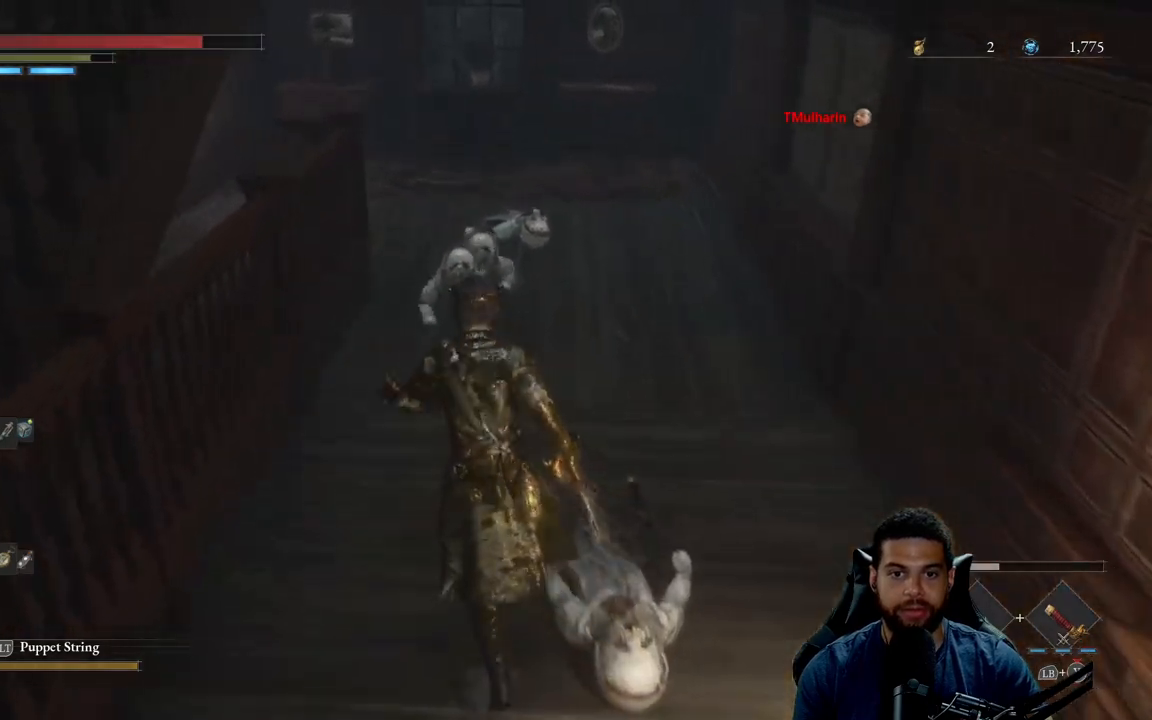
{"buttons": ["Y", "L1"], "left_stick": "up", "right_stick": "center", "events": [[233, "L1", "down"], [417, "Y", "down"]]}